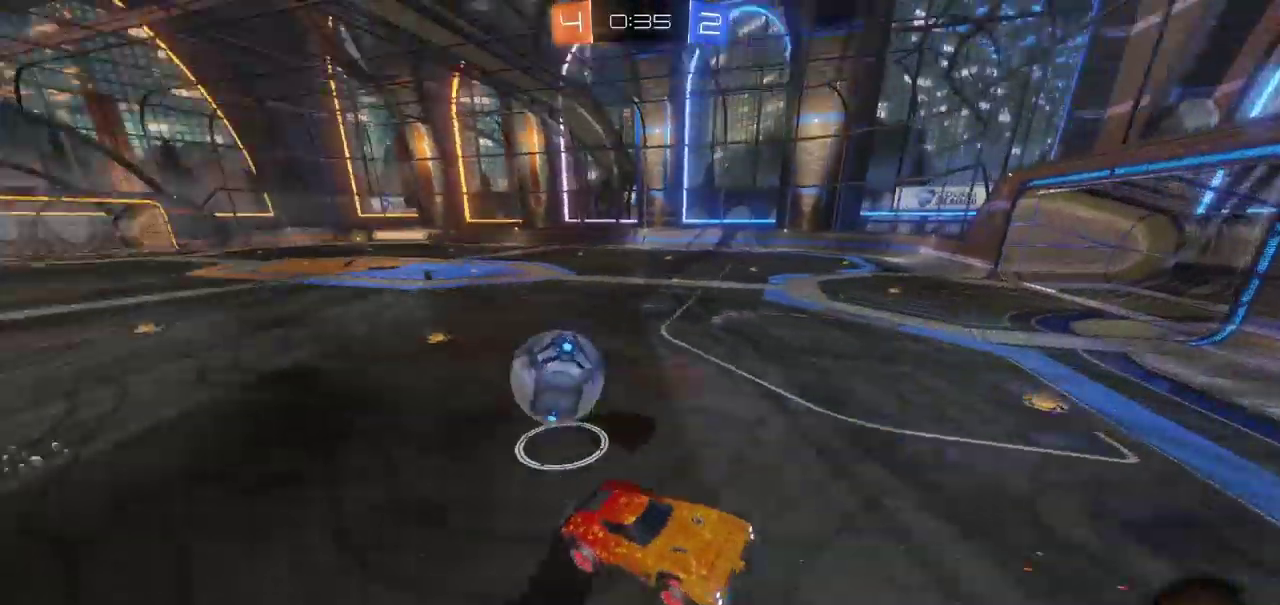
Gameplay with a controller (PlayStation layout); each line is a JSON object with the inputs held at the frame after it. "events" lists button and stick changes between this image and that frame as [ms after this image, input, new state], when the widget could be followed in between. Not read: L1 R1.
{"buttons": ["R2"], "left_stick": "right", "right_stick": "center", "events": [[233, "left_stick", "right"]]}
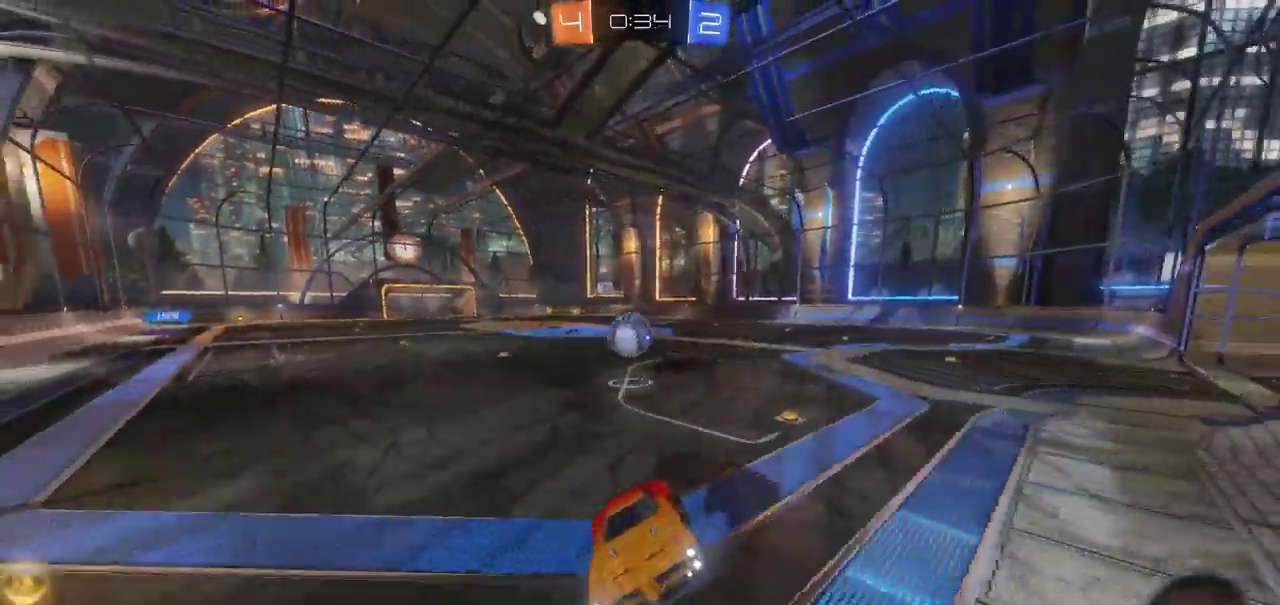
{"buttons": ["R2"], "left_stick": "right", "right_stick": "center", "events": []}
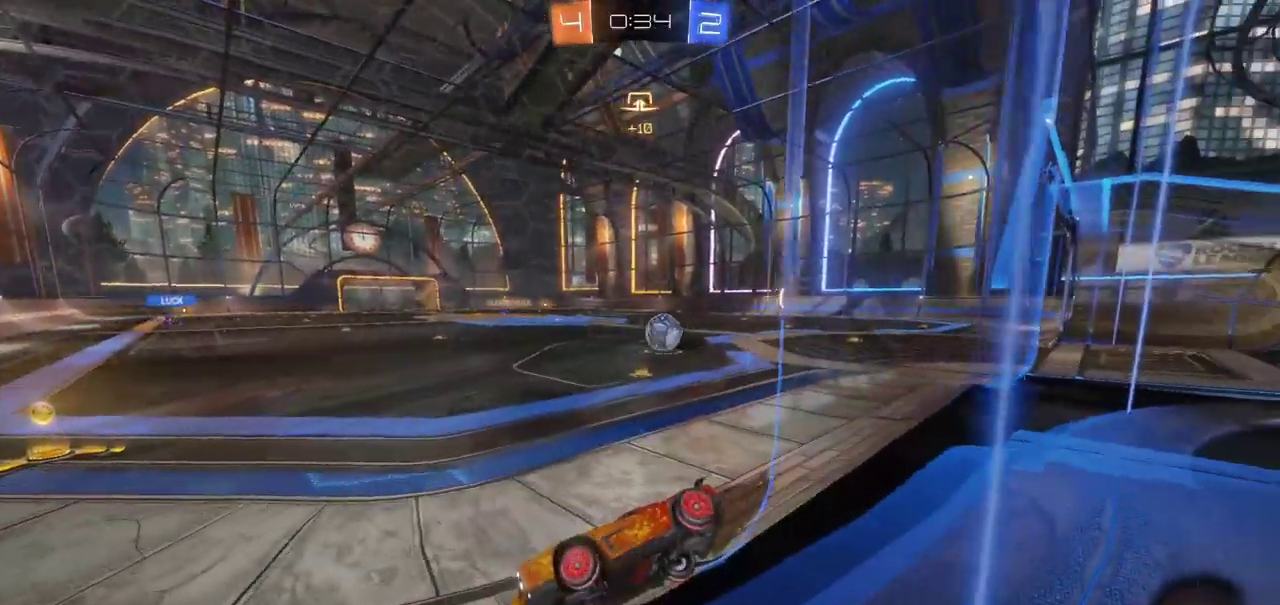
{"buttons": ["CIRCLE", "R2"], "left_stick": "right", "right_stick": "center", "events": [[167, "CIRCLE", "down"]]}
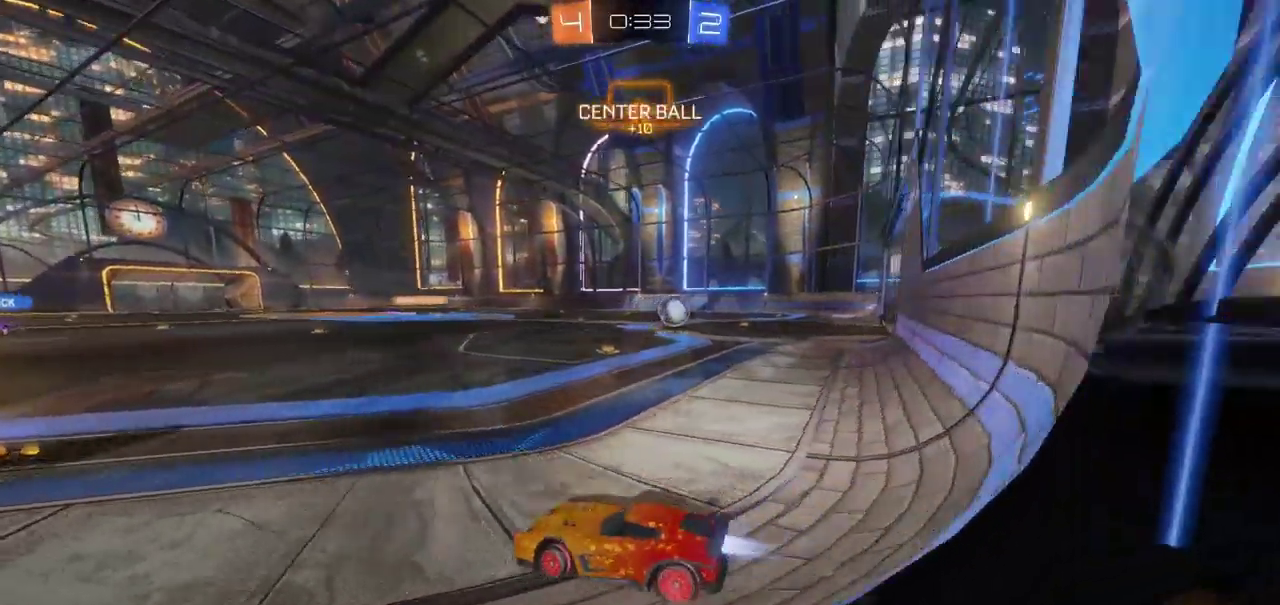
{"buttons": ["CIRCLE", "R2"], "left_stick": "right", "right_stick": "center", "events": []}
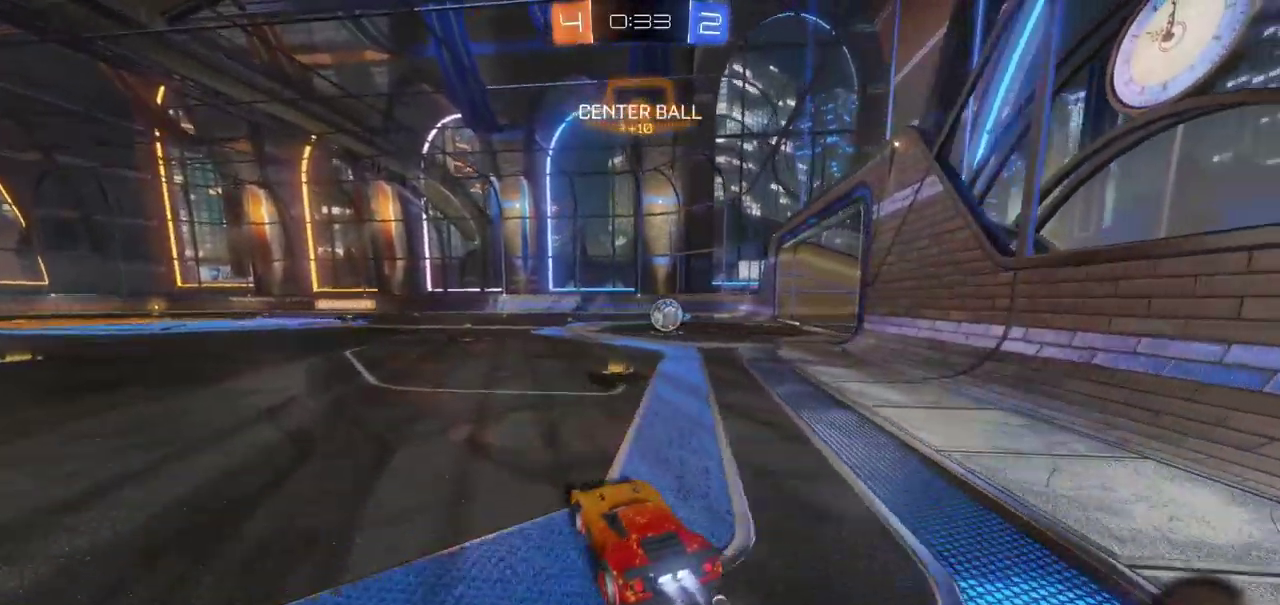
{"buttons": ["CIRCLE", "R2"], "left_stick": "left", "right_stick": "center", "events": [[233, "left_stick", "center"], [467, "left_stick", "left"]]}
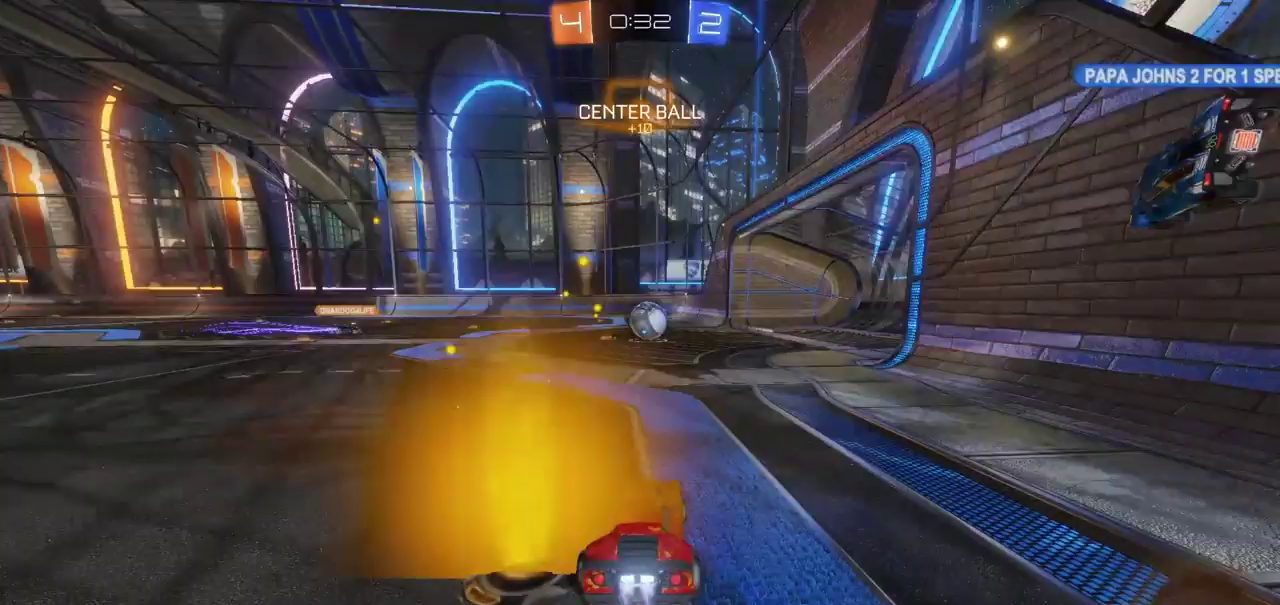
{"buttons": ["R2"], "left_stick": "center", "right_stick": "center", "events": [[17, "CIRCLE", "up"], [217, "left_stick", "center"]]}
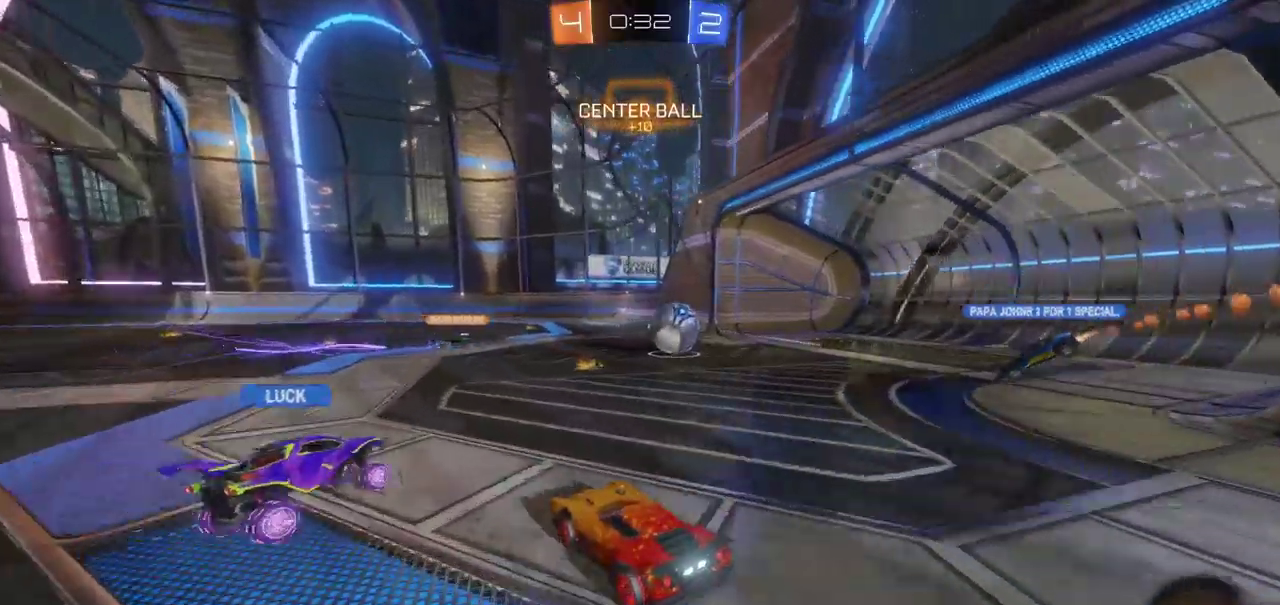
{"buttons": ["R2"], "left_stick": "center", "right_stick": "center", "events": []}
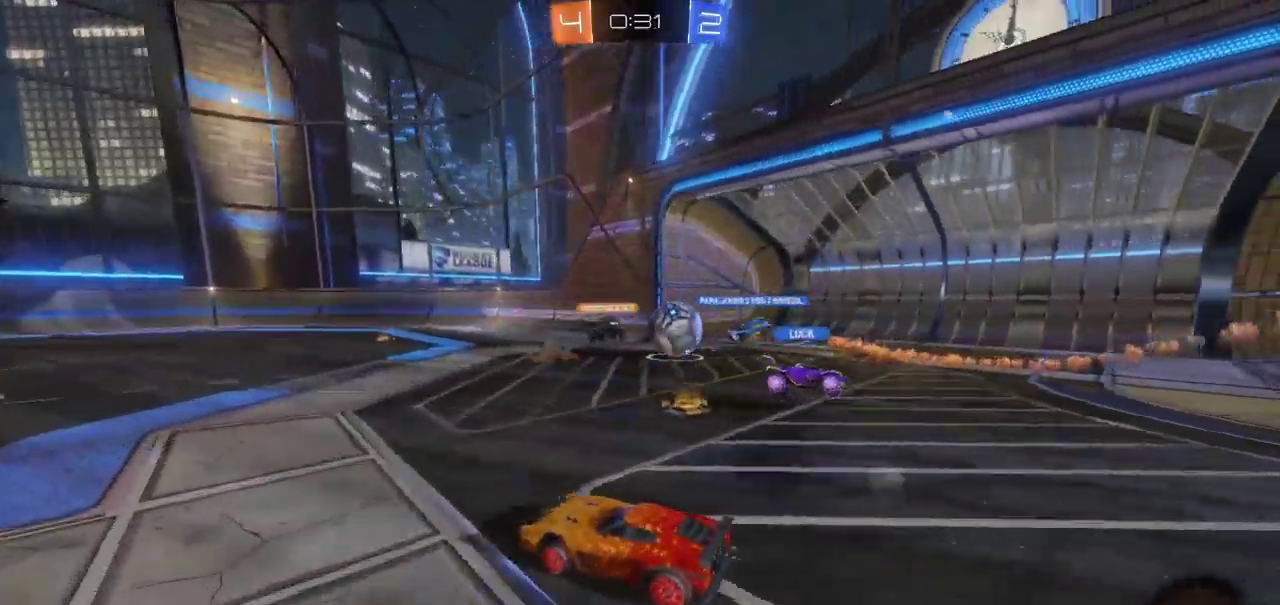
{"buttons": ["R2"], "left_stick": "left", "right_stick": "center", "events": [[483, "left_stick", "left"]]}
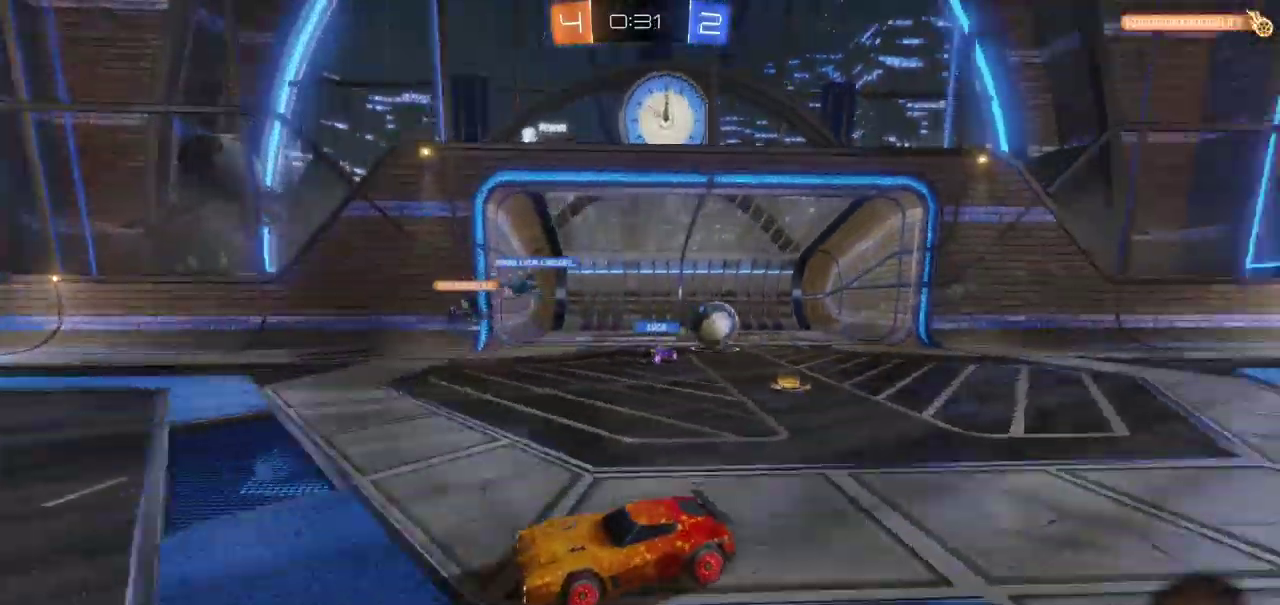
{"buttons": ["R2"], "left_stick": "left", "right_stick": "center", "events": []}
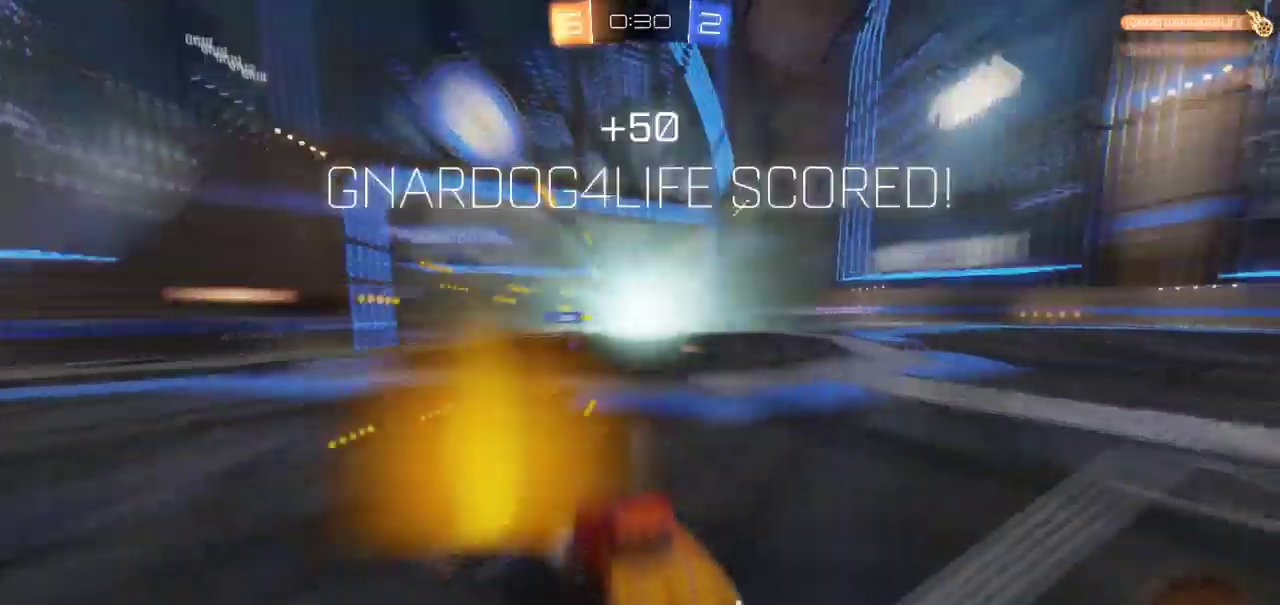
{"buttons": ["R2"], "left_stick": "center", "right_stick": "center", "events": [[433, "left_stick", "center"]]}
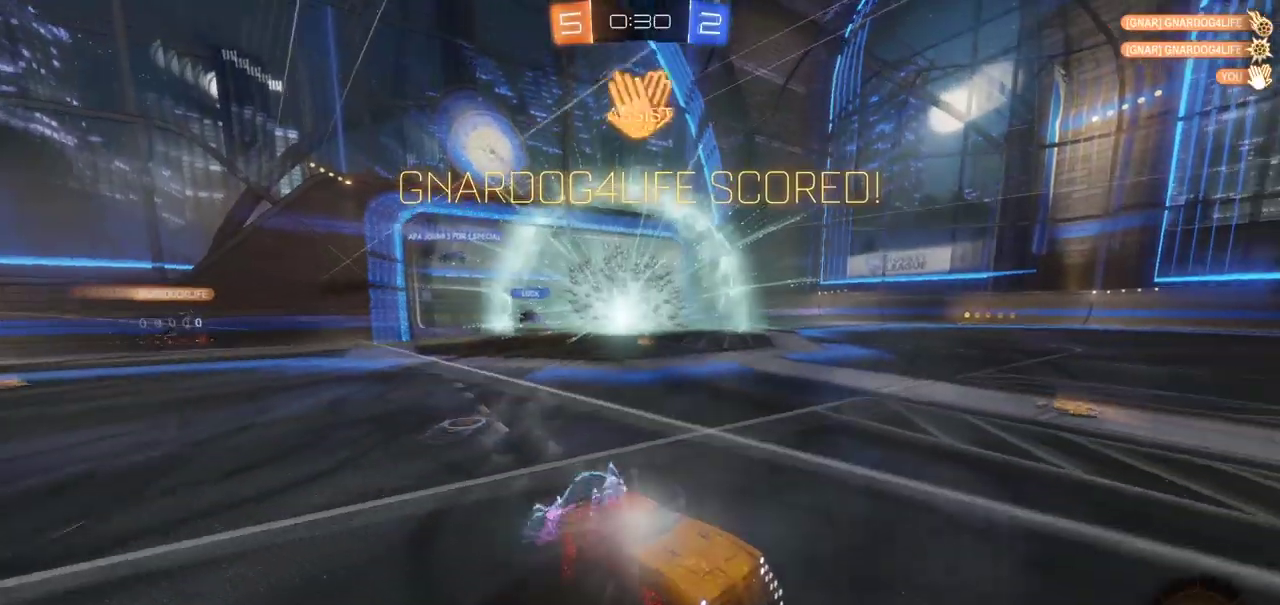
{"buttons": ["R2"], "left_stick": "center", "right_stick": "center", "events": []}
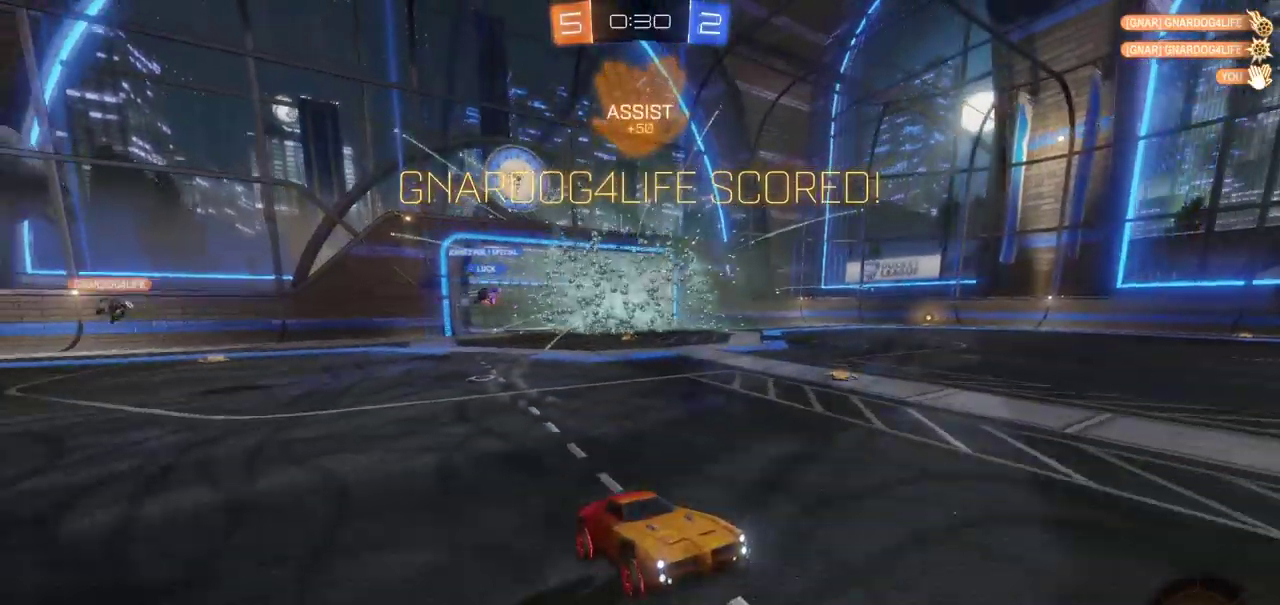
{"buttons": ["R2"], "left_stick": "center", "right_stick": "center", "events": []}
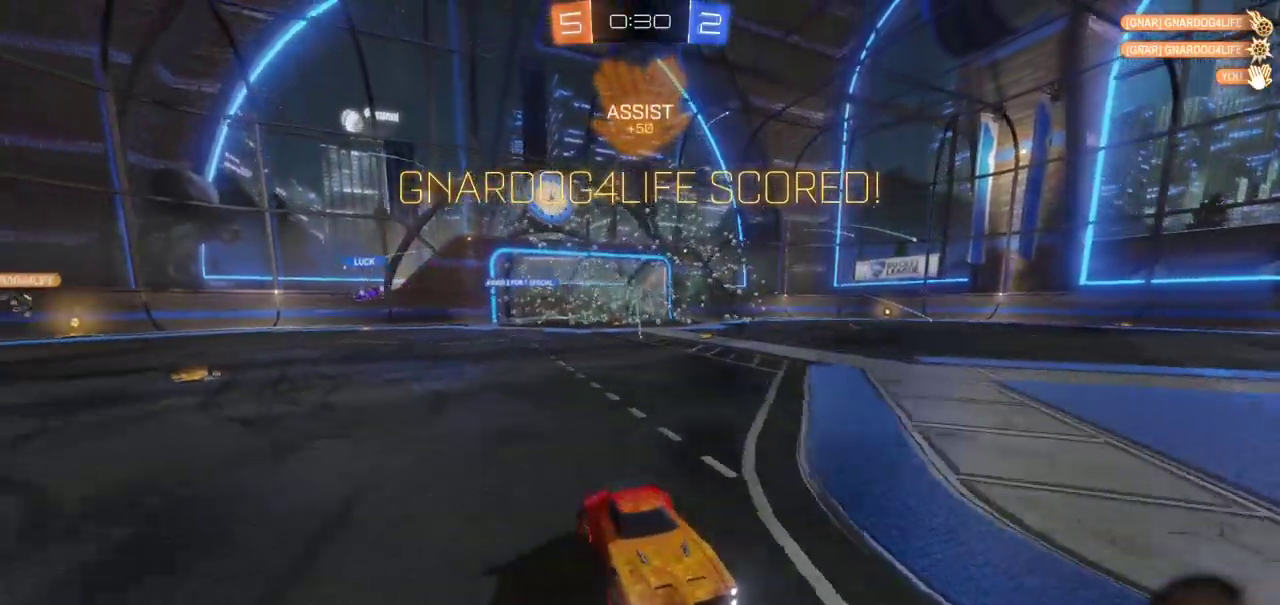
{"buttons": ["CIRCLE", "R2"], "left_stick": "left", "right_stick": "center", "events": [[150, "left_stick", "left"], [317, "CIRCLE", "down"]]}
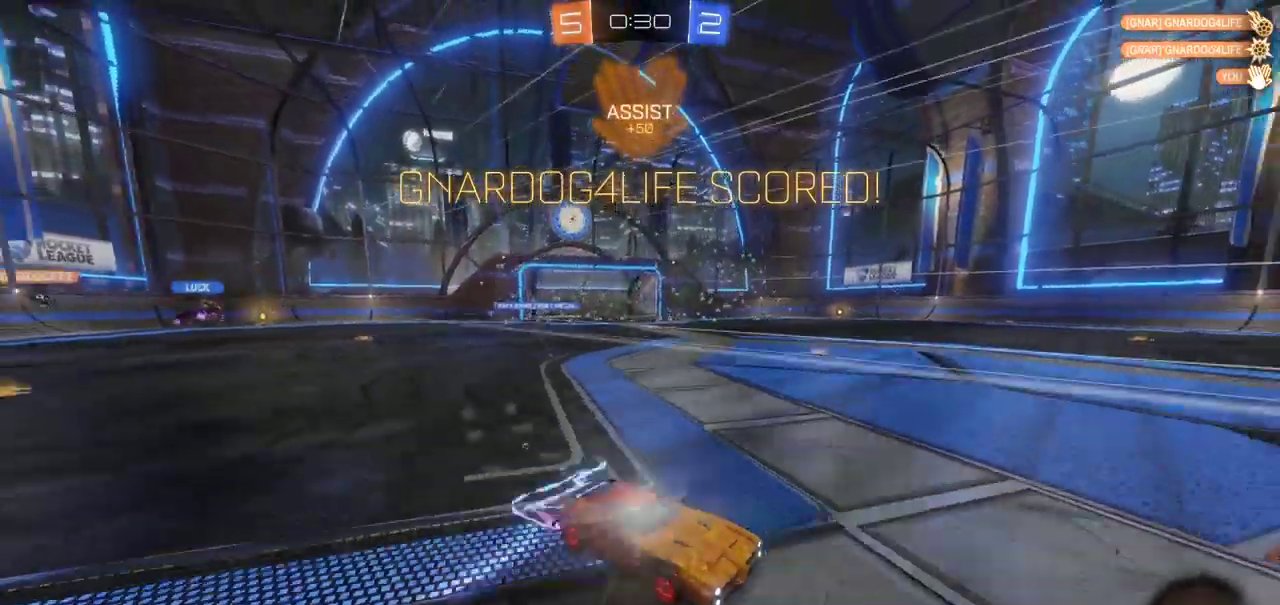
{"buttons": [], "left_stick": "up-right", "right_stick": "center", "events": [[133, "left_stick", "up"], [150, "CROSS", "down"], [167, "CIRCLE", "up"], [233, "CROSS", "up"], [250, "left_stick", "up-right"], [300, "CROSS", "down"], [383, "CROSS", "up"], [483, "R2", "up"]]}
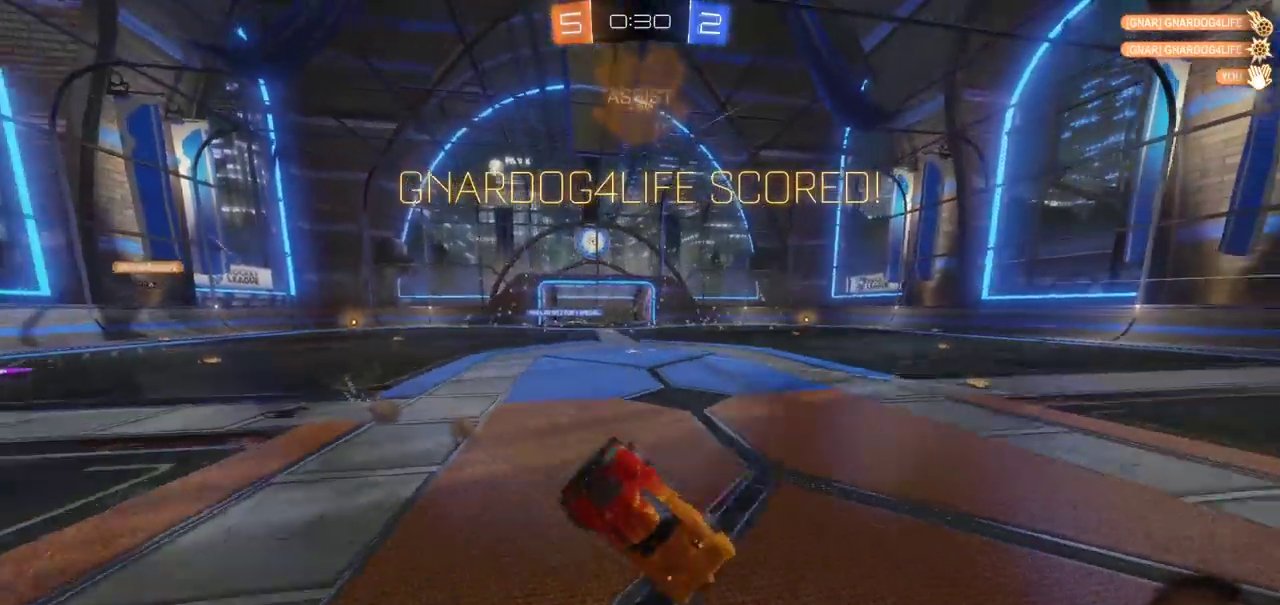
{"buttons": [], "left_stick": "center", "right_stick": "center", "events": [[117, "left_stick", "center"]]}